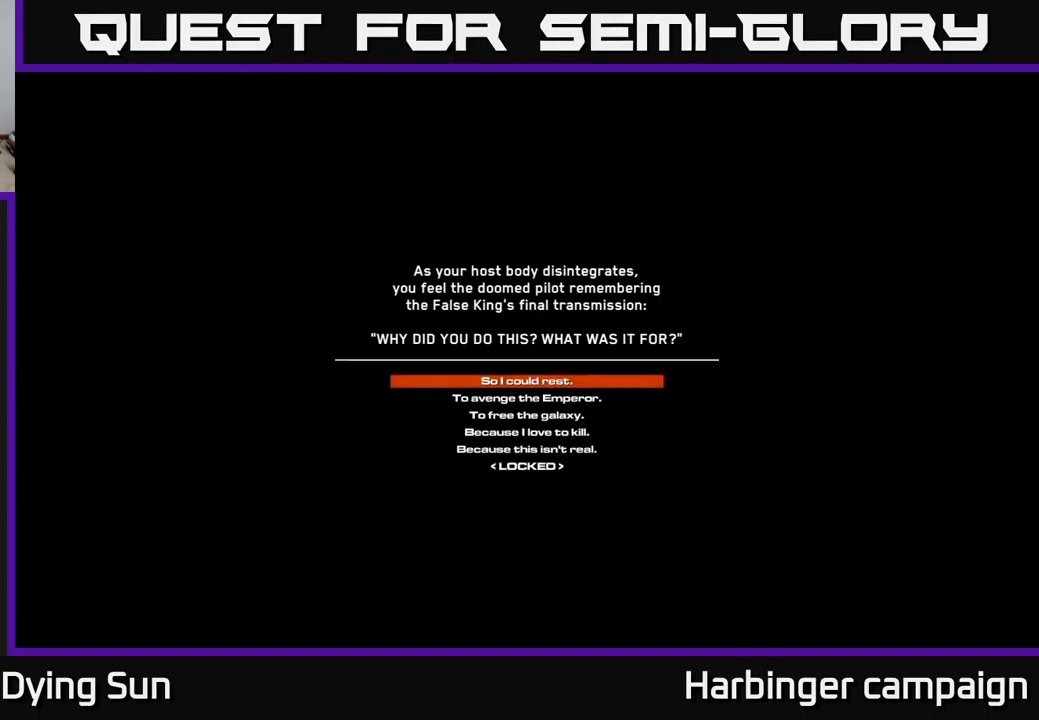
Gameplay with a controller (Xbox layout); each line is a JSON object with the inputs held at the frame after it. "events" lists button and stick changes between this image and that frame as [ms after this image, input, new state], when the widget could be followed in between.
{"buttons": [], "left_stick": "center", "right_stick": "center", "events": [[67, "left_stick", "down"], [284, "left_stick", "center"]]}
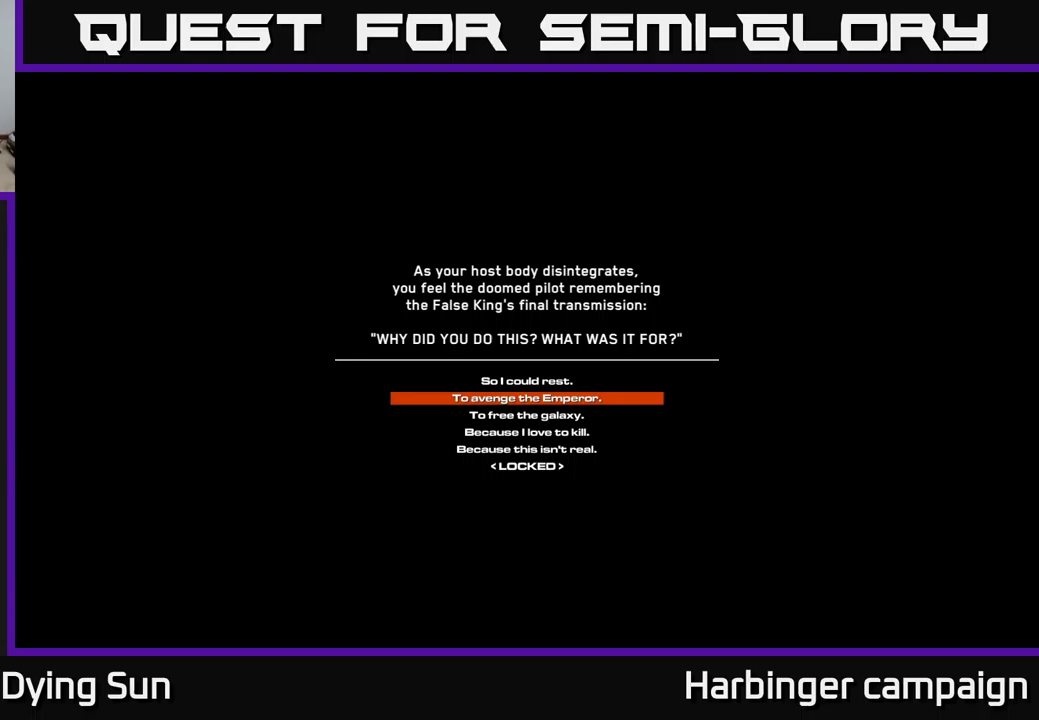
{"buttons": [], "left_stick": "center", "right_stick": "center", "events": []}
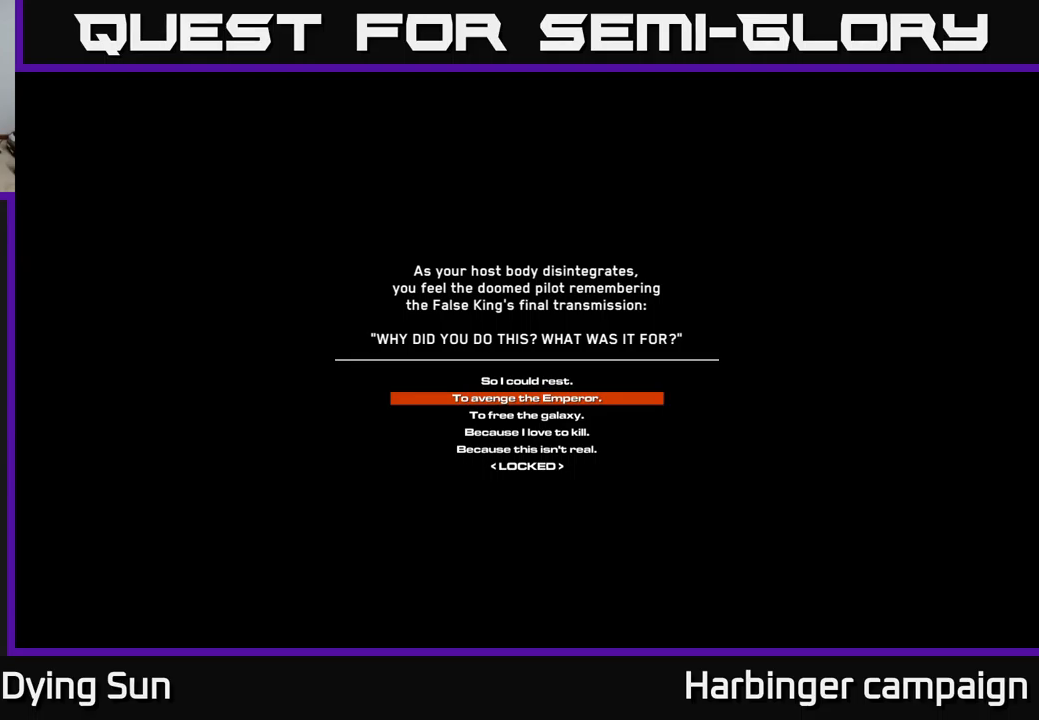
{"buttons": [], "left_stick": "center", "right_stick": "center", "events": []}
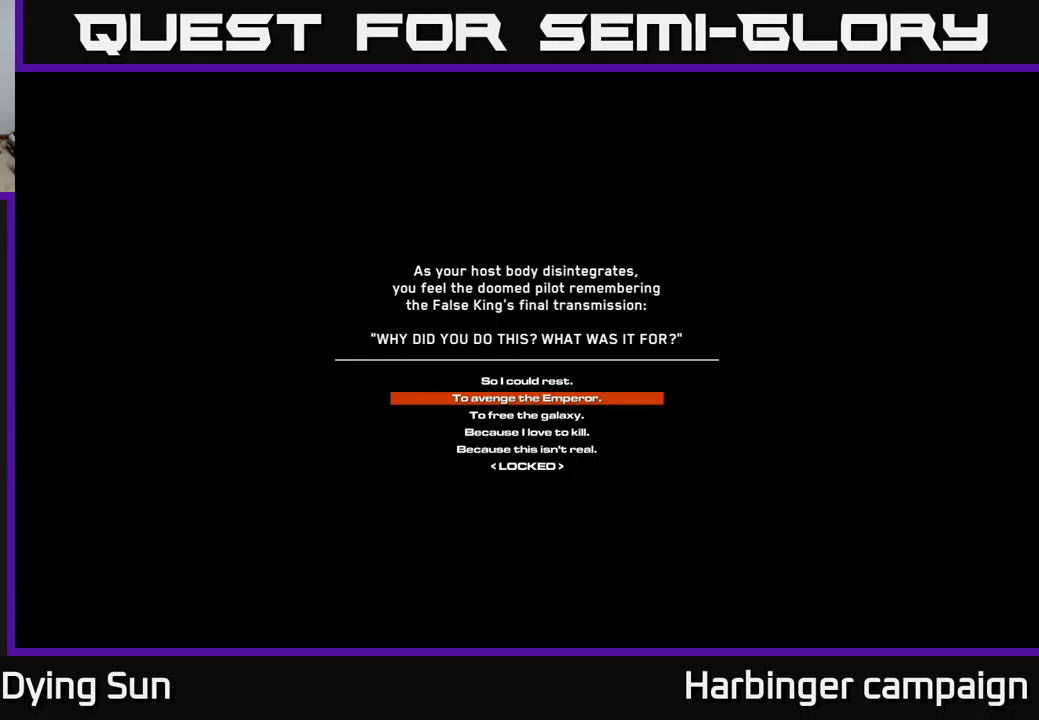
{"buttons": [], "left_stick": "center", "right_stick": "center", "events": [[50, "left_stick", "down"], [217, "left_stick", "center"]]}
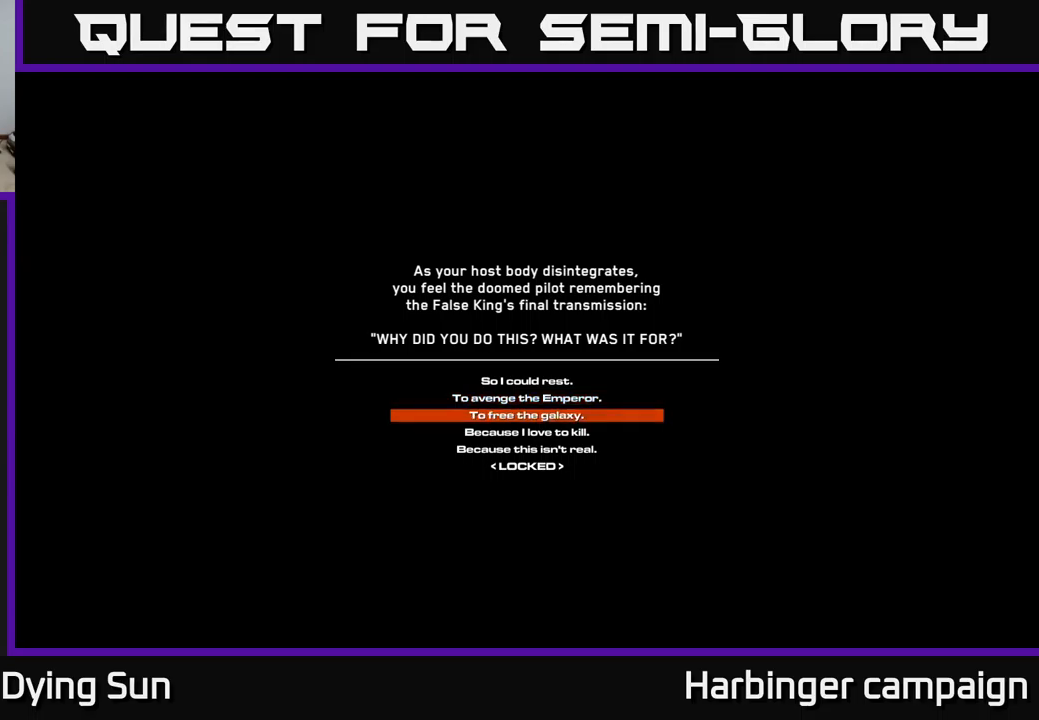
{"buttons": [], "left_stick": "center", "right_stick": "center", "events": []}
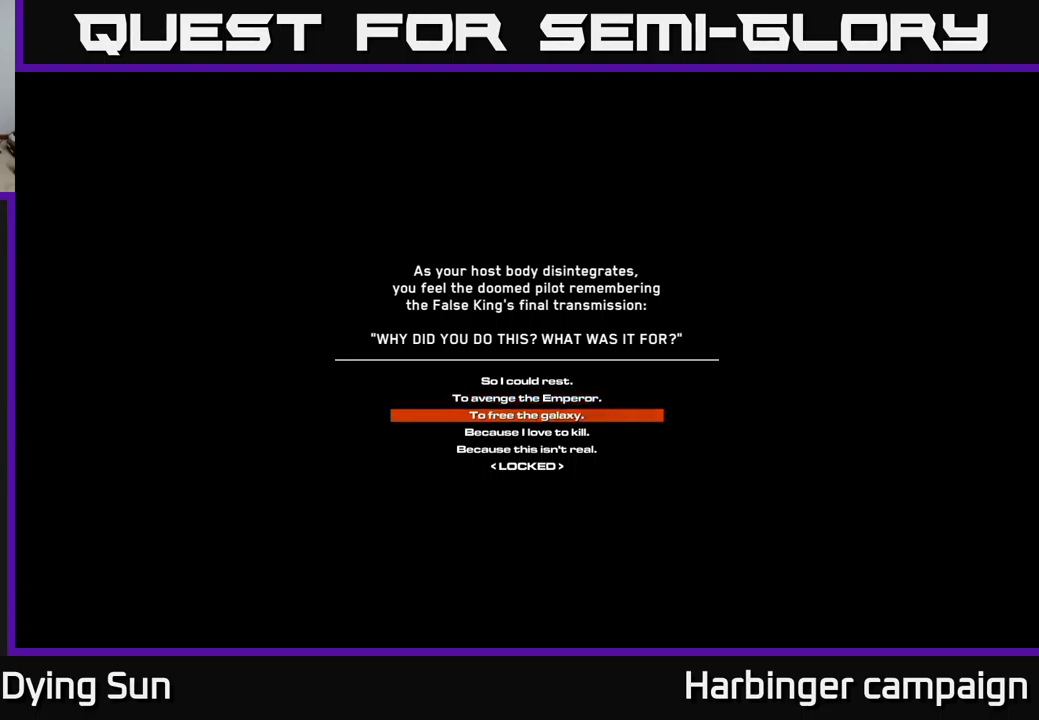
{"buttons": [], "left_stick": "center", "right_stick": "center", "events": []}
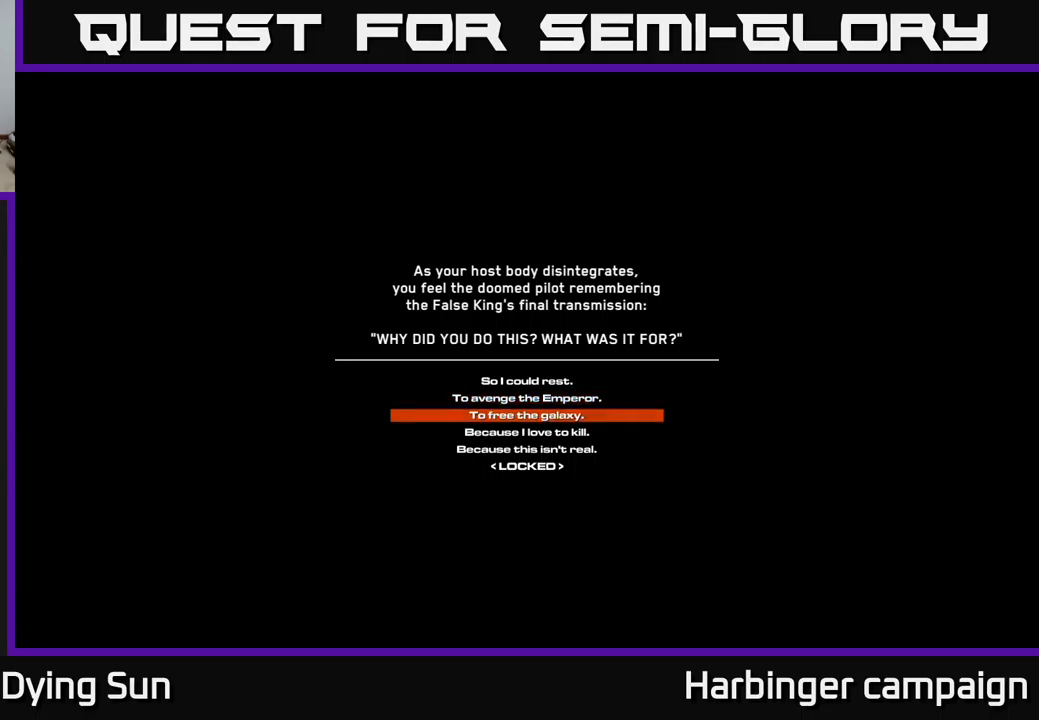
{"buttons": [], "left_stick": "center", "right_stick": "center", "events": [[167, "left_stick", "down"], [367, "left_stick", "center"]]}
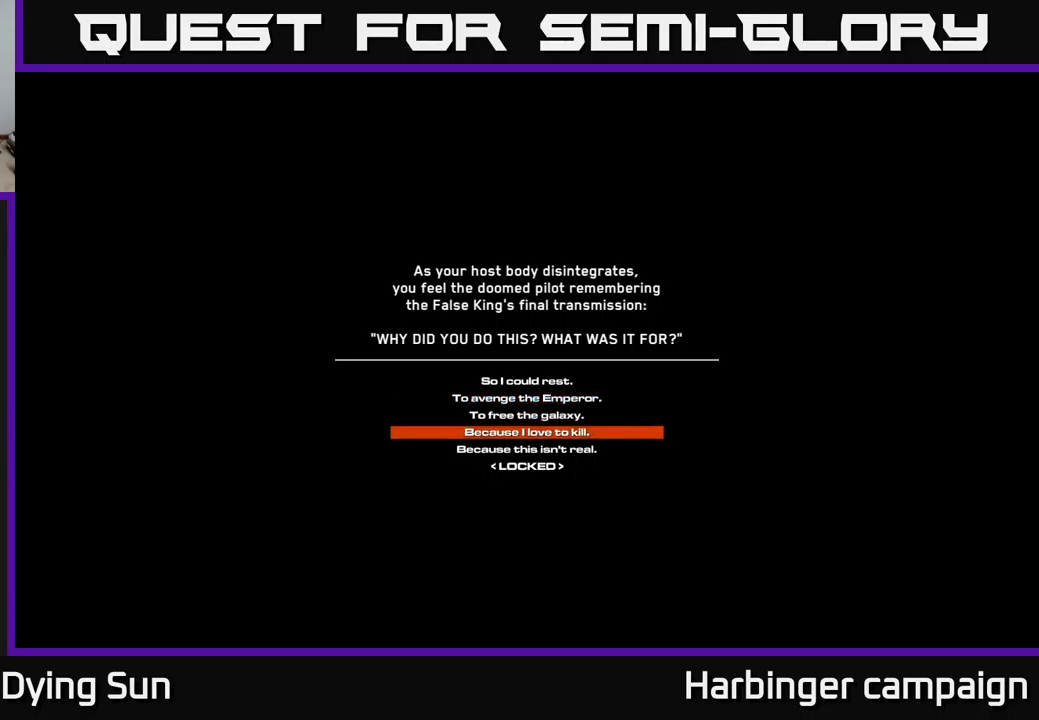
{"buttons": [], "left_stick": "center", "right_stick": "center", "events": []}
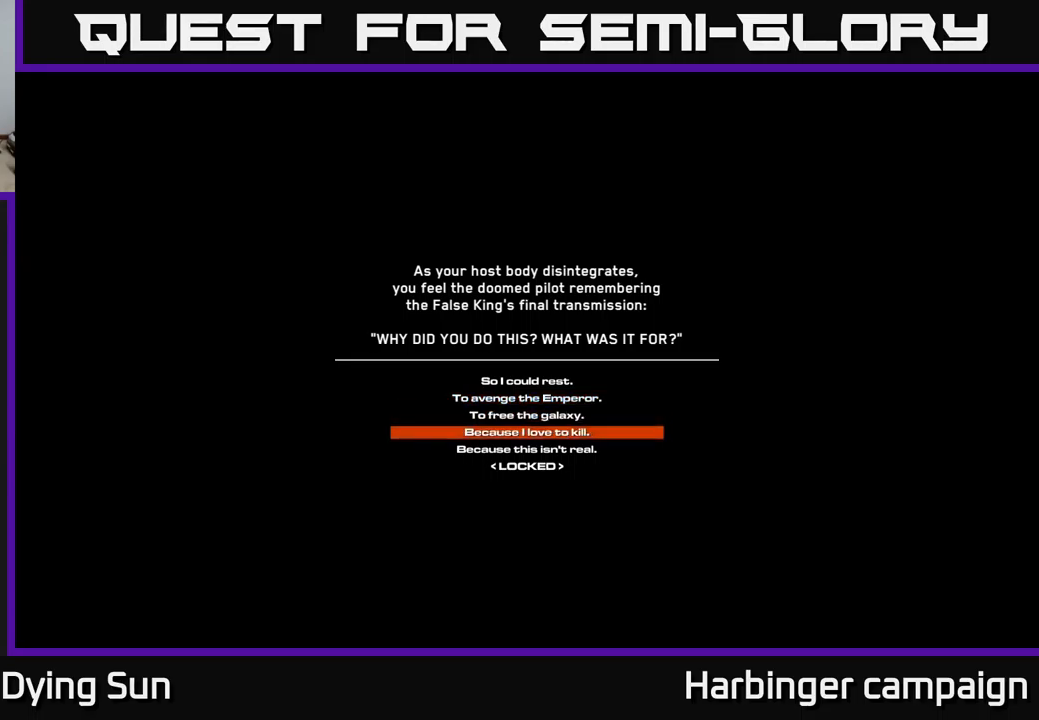
{"buttons": [], "left_stick": "center", "right_stick": "center", "events": []}
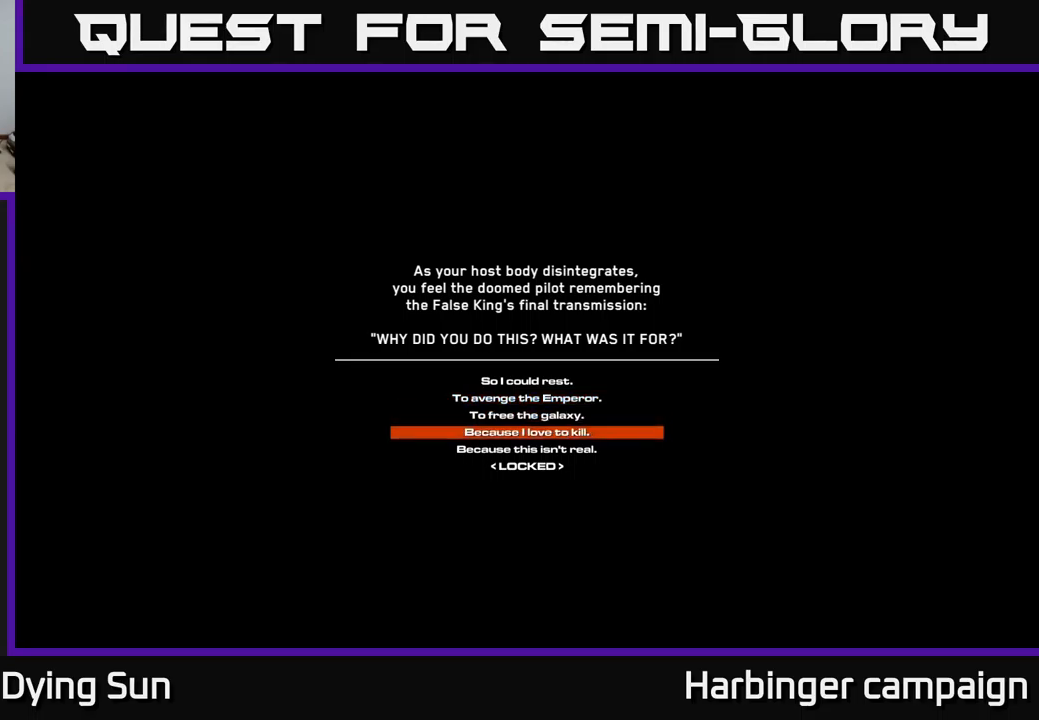
{"buttons": [], "left_stick": "center", "right_stick": "center", "events": [[217, "left_stick", "down"], [350, "left_stick", "center"]]}
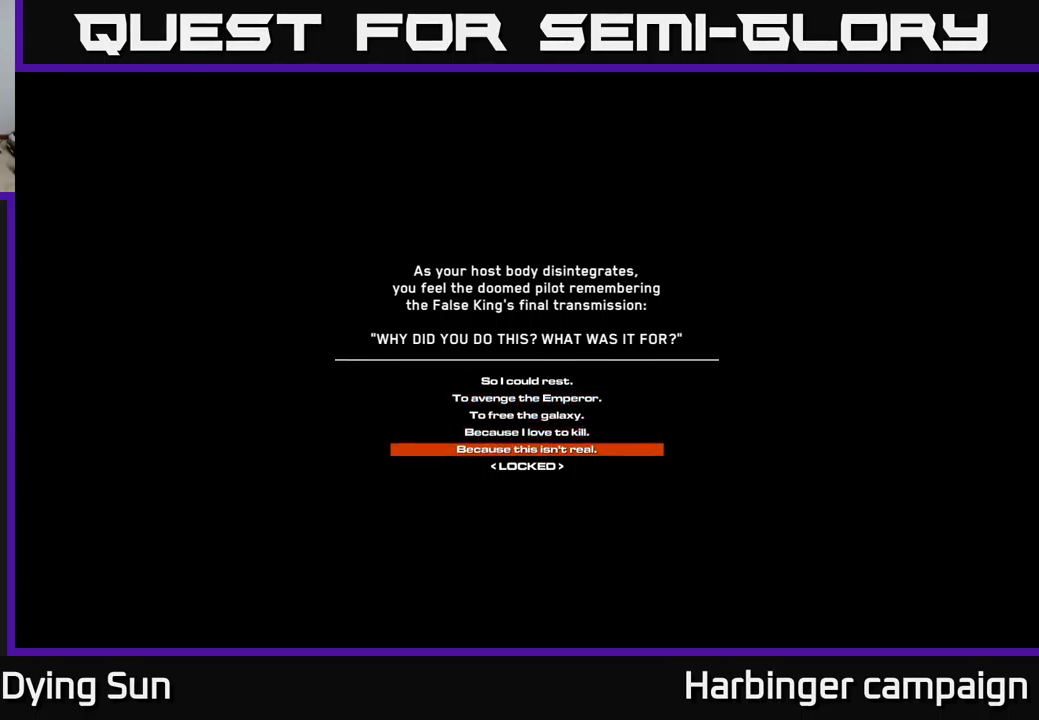
{"buttons": [], "left_stick": "center", "right_stick": "center", "events": []}
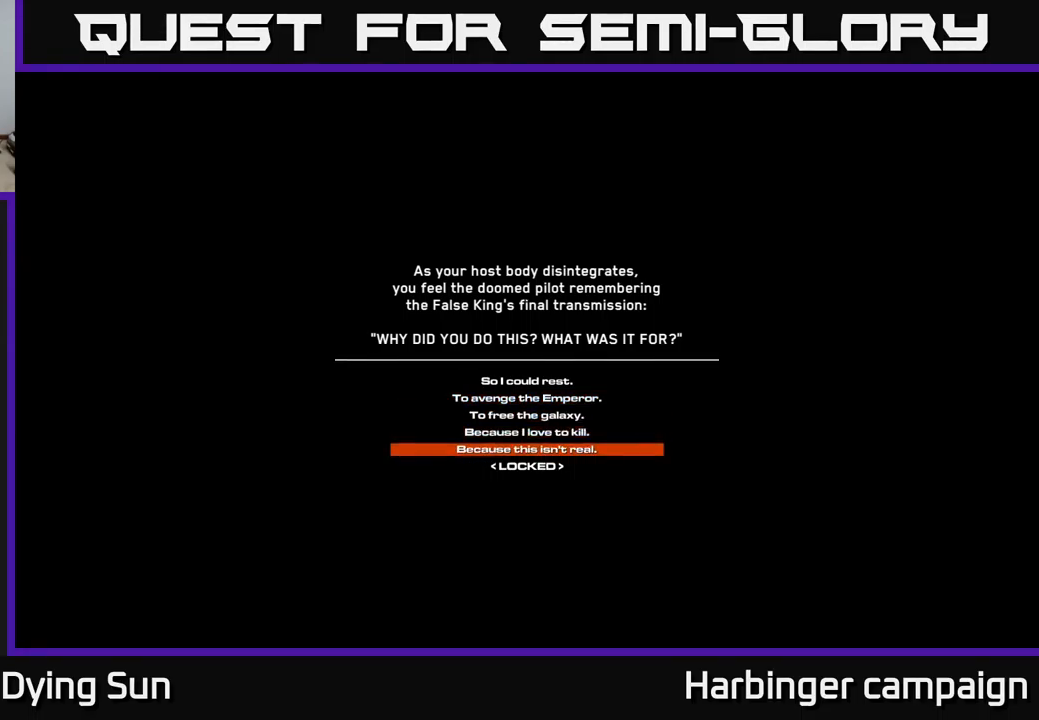
{"buttons": [], "left_stick": "center", "right_stick": "center", "events": []}
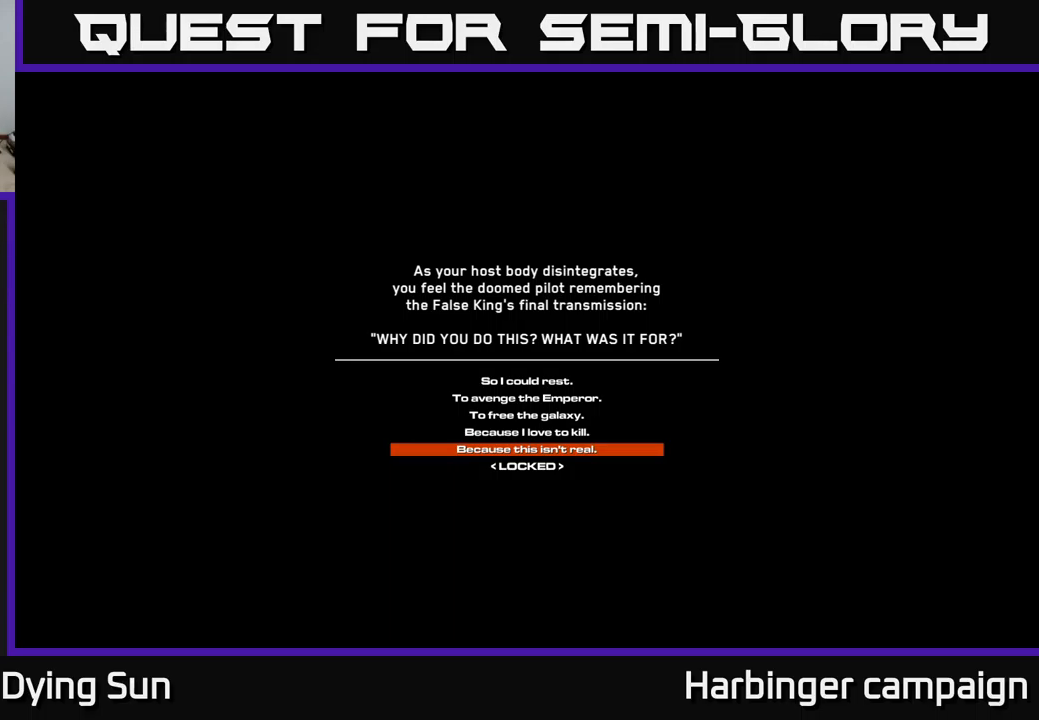
{"buttons": [], "left_stick": "center", "right_stick": "center", "events": []}
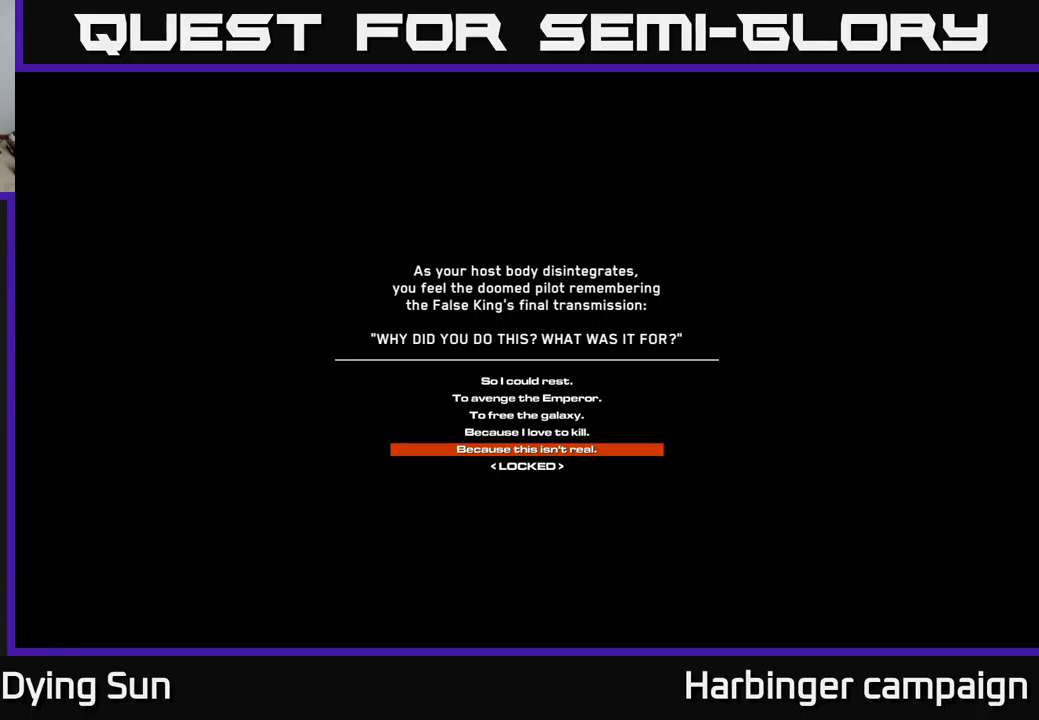
{"buttons": [], "left_stick": "down", "right_stick": "center", "events": [[417, "left_stick", "down"]]}
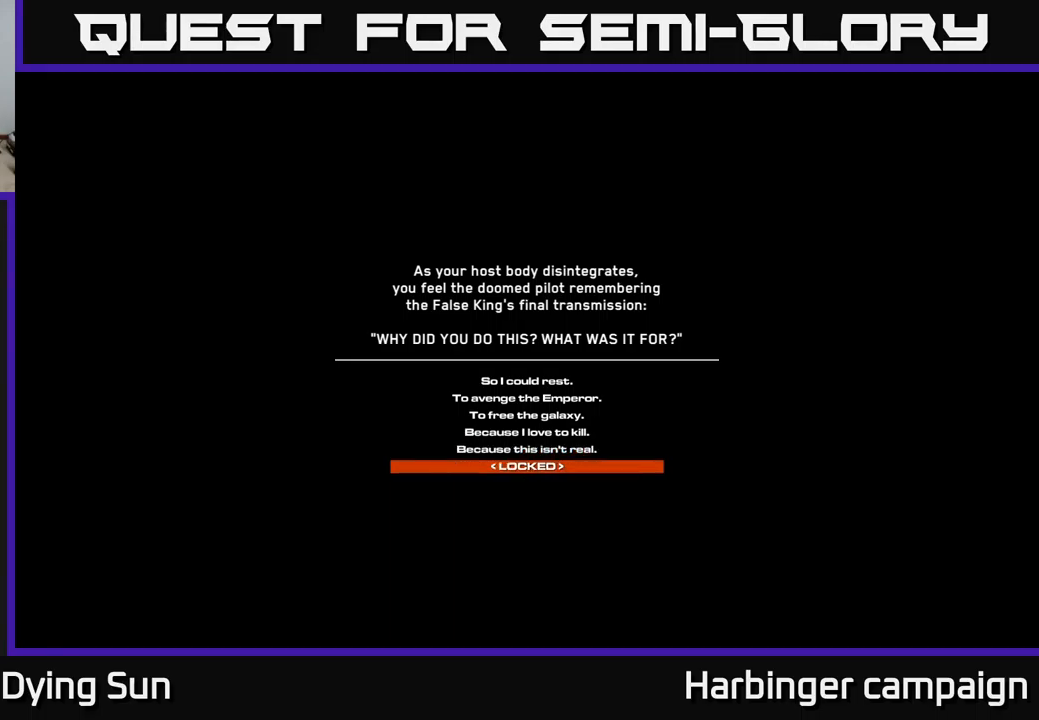
{"buttons": [], "left_stick": "center", "right_stick": "center", "events": [[117, "left_stick", "up"], [267, "left_stick", "center"]]}
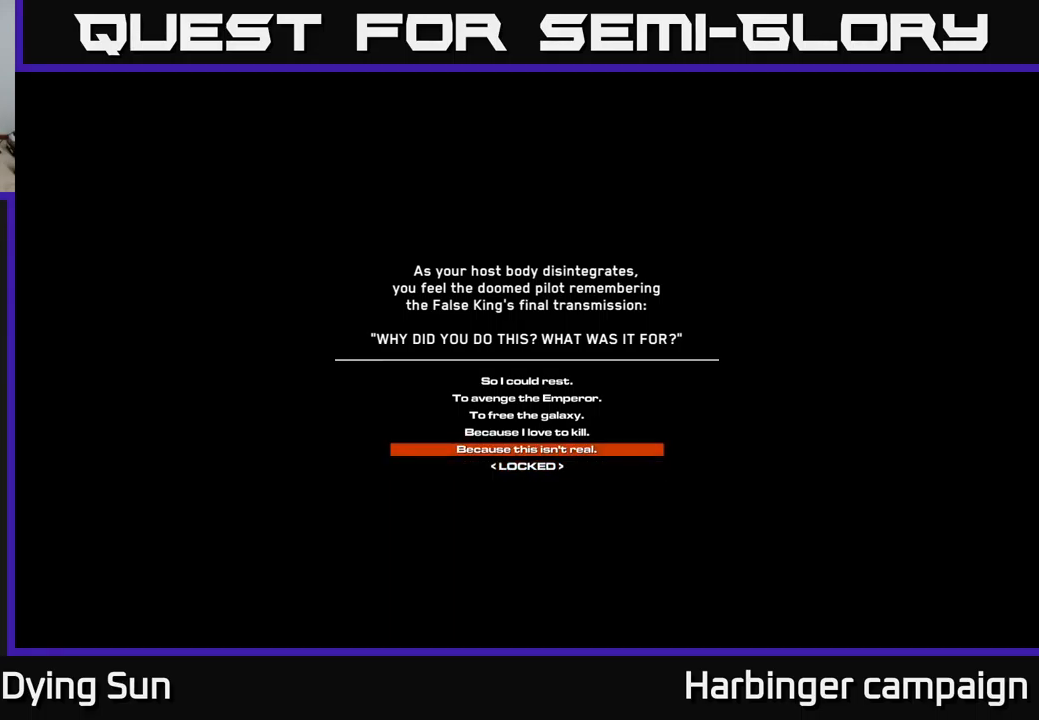
{"buttons": [], "left_stick": "center", "right_stick": "center", "events": [[133, "A", "down"], [217, "A", "up"]]}